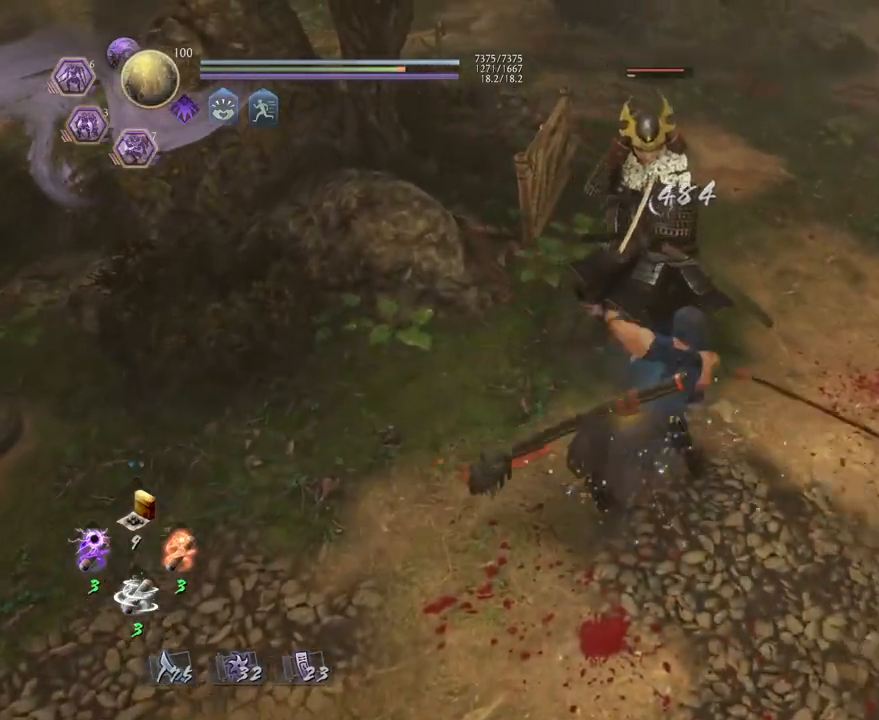
Gameplay with a controller (PlayStation layout); each line is a JSON object with the inputs held at the frame after it. "events" lists button and stick changes between this image and that frame as [ms after this image, input, new state], when the widget could be followed in between.
{"buttons": [], "left_stick": "center", "right_stick": "center", "events": [[17, "SQUARE", "down"], [167, "SQUARE", "up"], [267, "SQUARE", "down"], [400, "SQUARE", "up"]]}
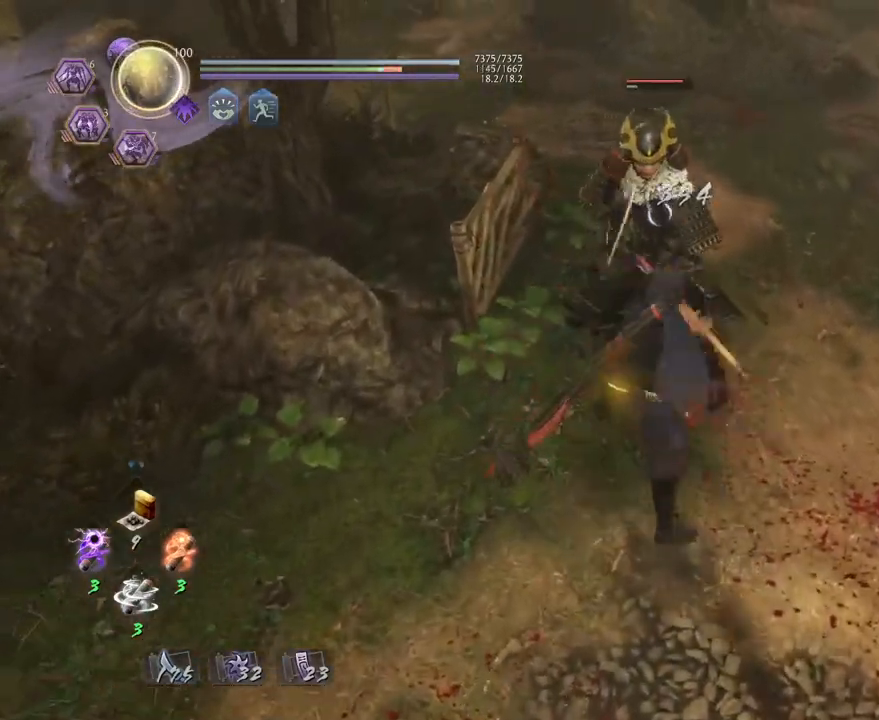
{"buttons": [], "left_stick": "center", "right_stick": "center", "events": [[33, "SQUARE", "down"], [150, "SQUARE", "up"]]}
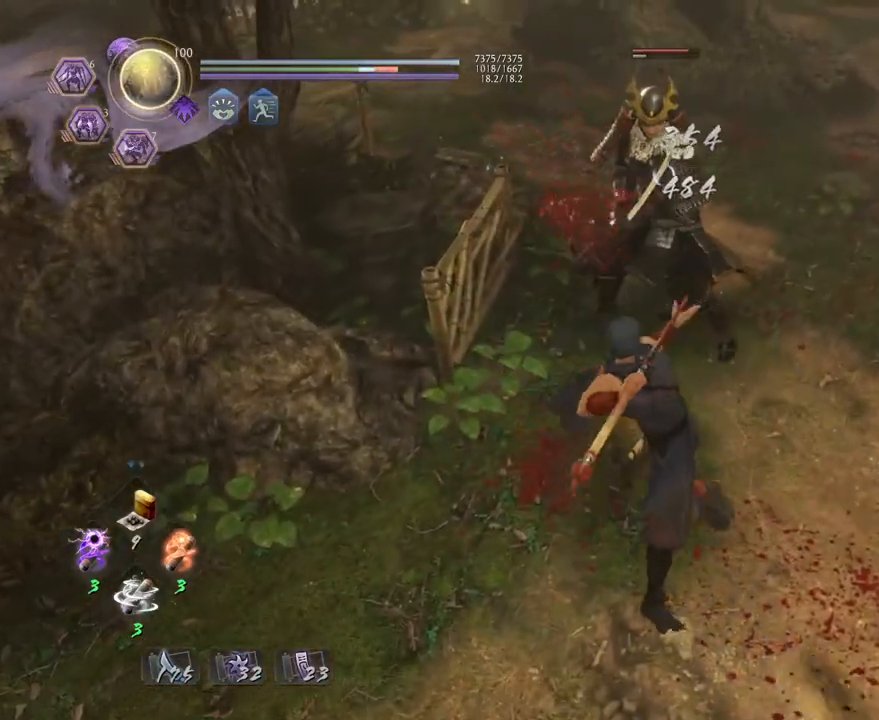
{"buttons": [], "left_stick": "center", "right_stick": "center", "events": [[383, "R1", "down"], [500, "R1", "up"]]}
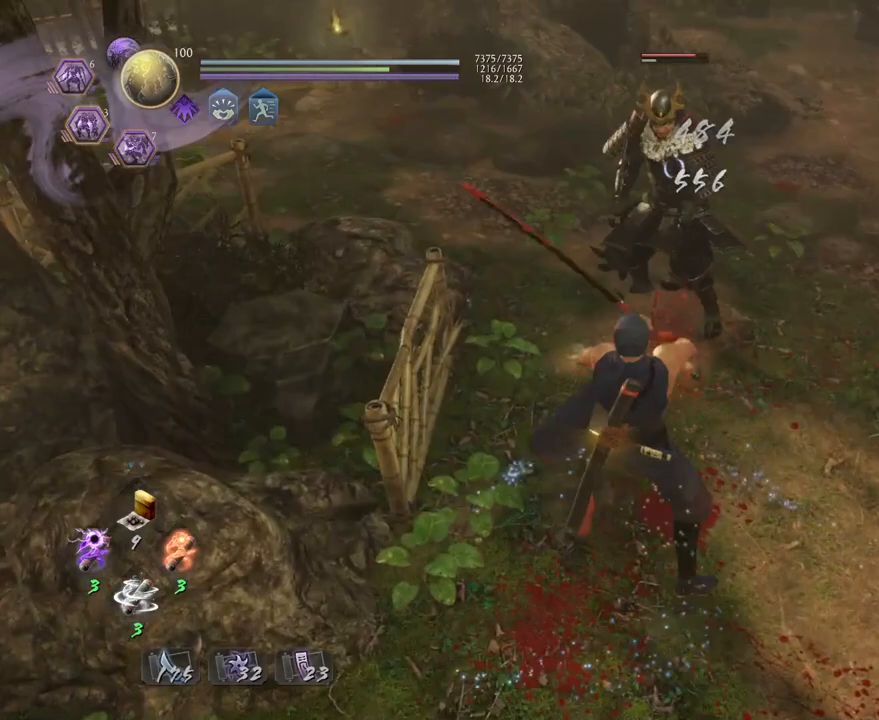
{"buttons": [], "left_stick": "center", "right_stick": "center", "events": [[217, "TRIANGLE", "down"], [367, "TRIANGLE", "up"]]}
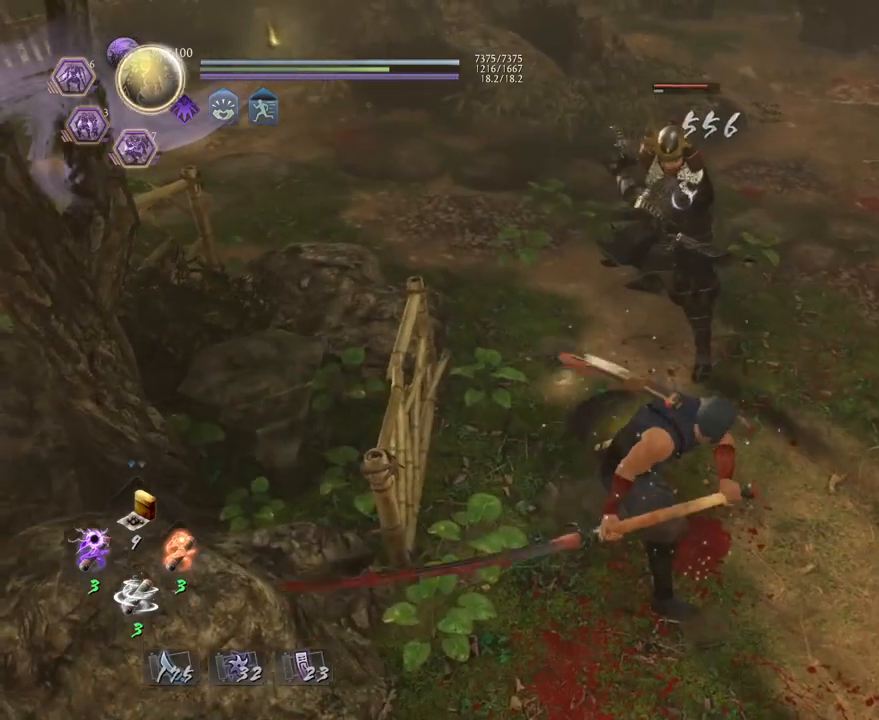
{"buttons": [], "left_stick": "center", "right_stick": "center", "events": [[217, "TRIANGLE", "down"], [367, "TRIANGLE", "up"]]}
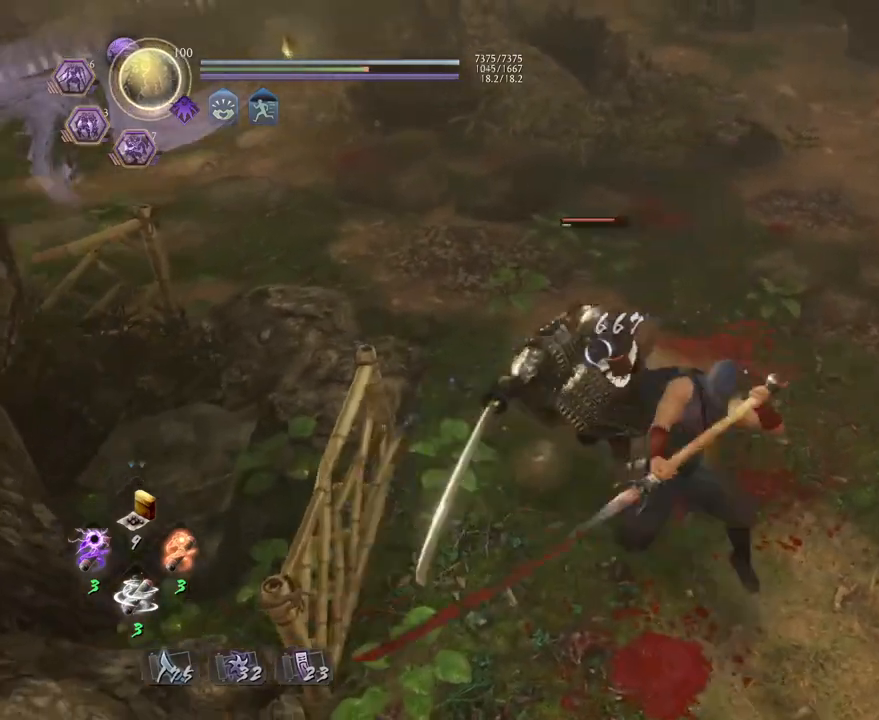
{"buttons": [], "left_stick": "center", "right_stick": "center", "events": []}
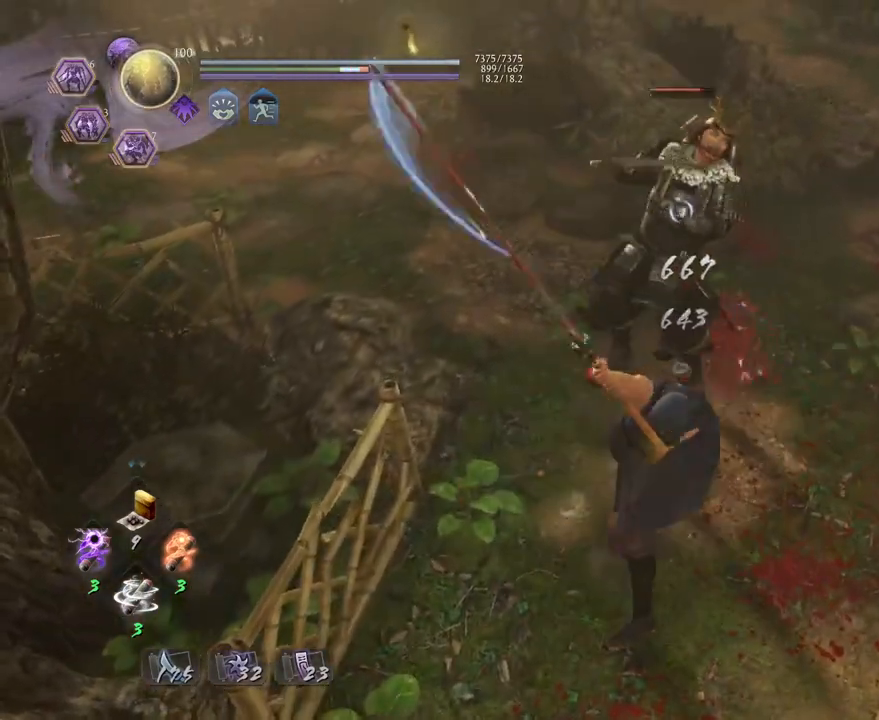
{"buttons": [], "left_stick": "center", "right_stick": "center", "events": [[67, "SQUARE", "down"], [183, "SQUARE", "up"]]}
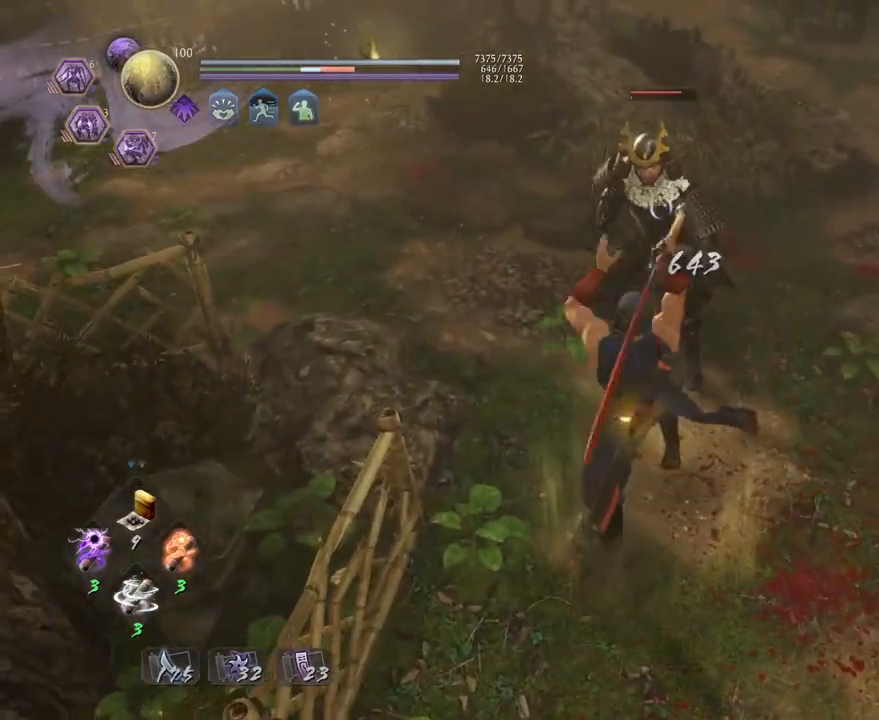
{"buttons": [], "left_stick": "center", "right_stick": "center", "events": [[283, "TRIANGLE", "down"], [367, "TRIANGLE", "up"]]}
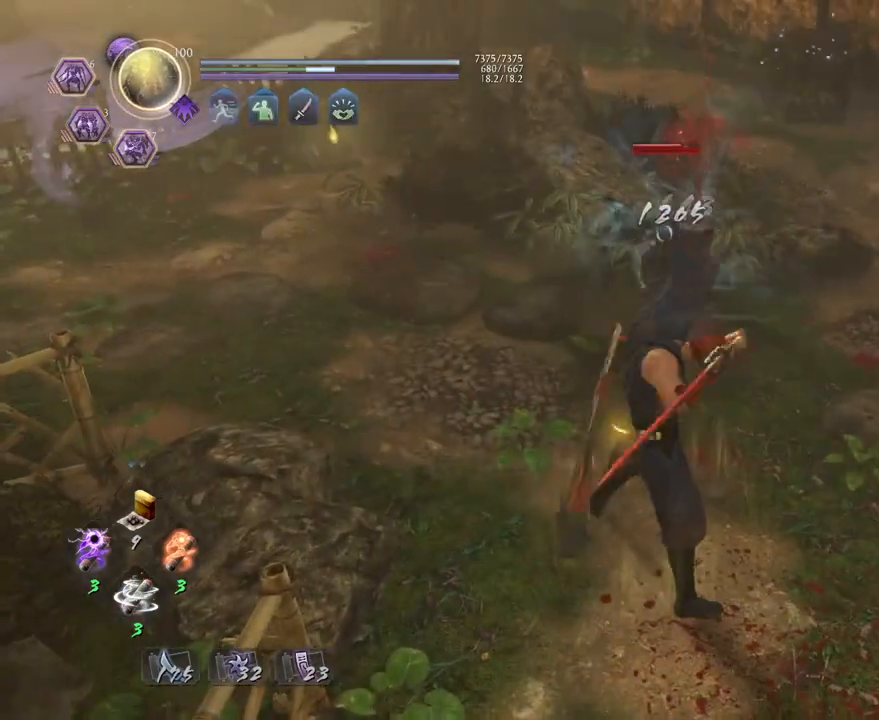
{"buttons": [], "left_stick": "center", "right_stick": "center", "events": []}
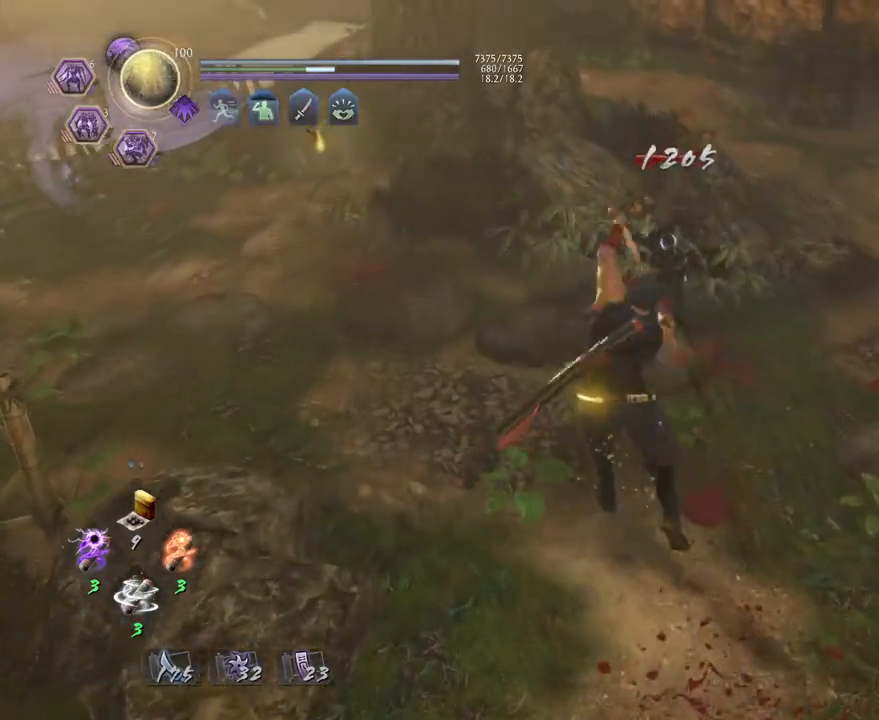
{"buttons": [], "left_stick": "center", "right_stick": "center", "events": []}
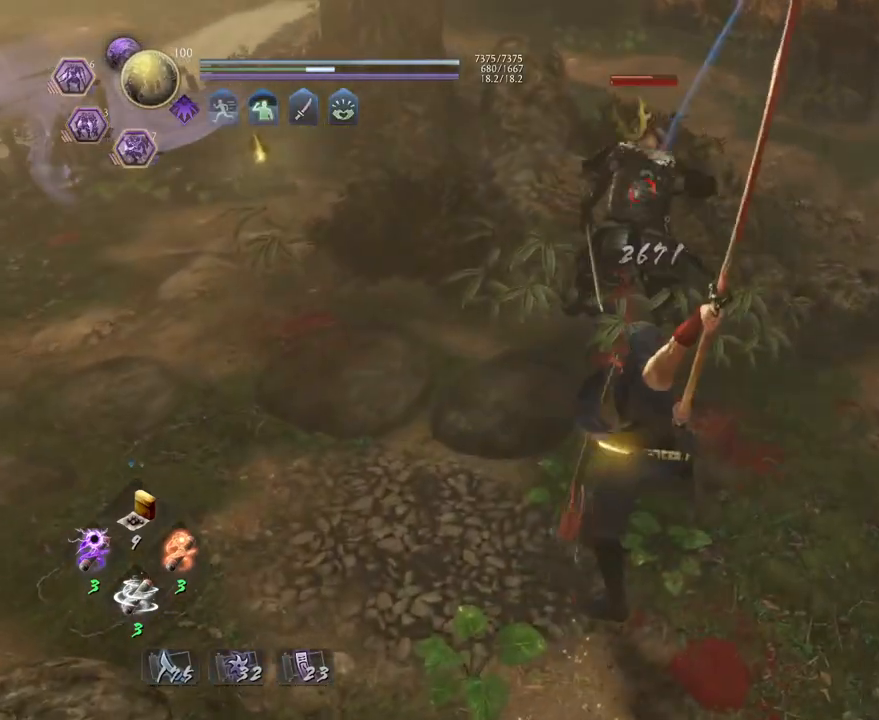
{"buttons": ["CROSS", "R1"], "left_stick": "center", "right_stick": "center", "events": [[317, "R1", "down"], [367, "SQUARE", "down"], [417, "SQUARE", "up"], [450, "CROSS", "down"]]}
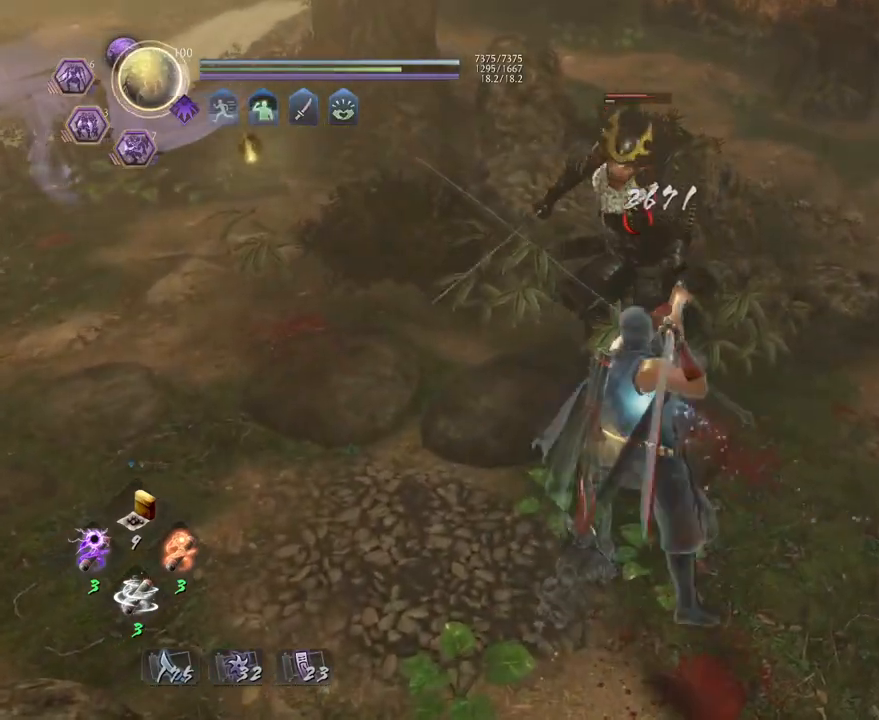
{"buttons": [], "left_stick": "center", "right_stick": "center", "events": [[17, "R1", "up"], [67, "CROSS", "up"]]}
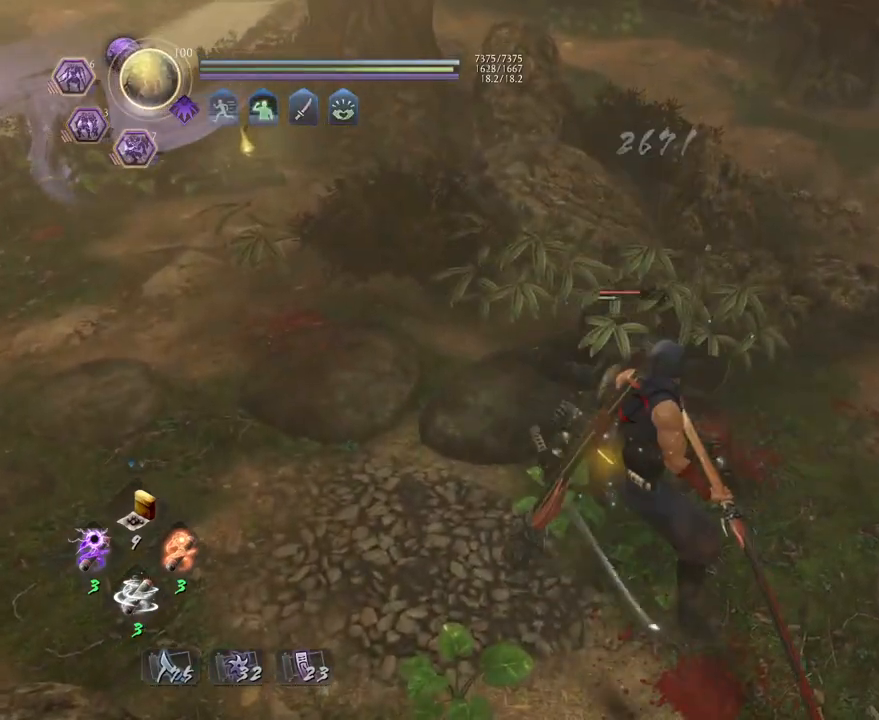
{"buttons": [], "left_stick": "center", "right_stick": "center", "events": []}
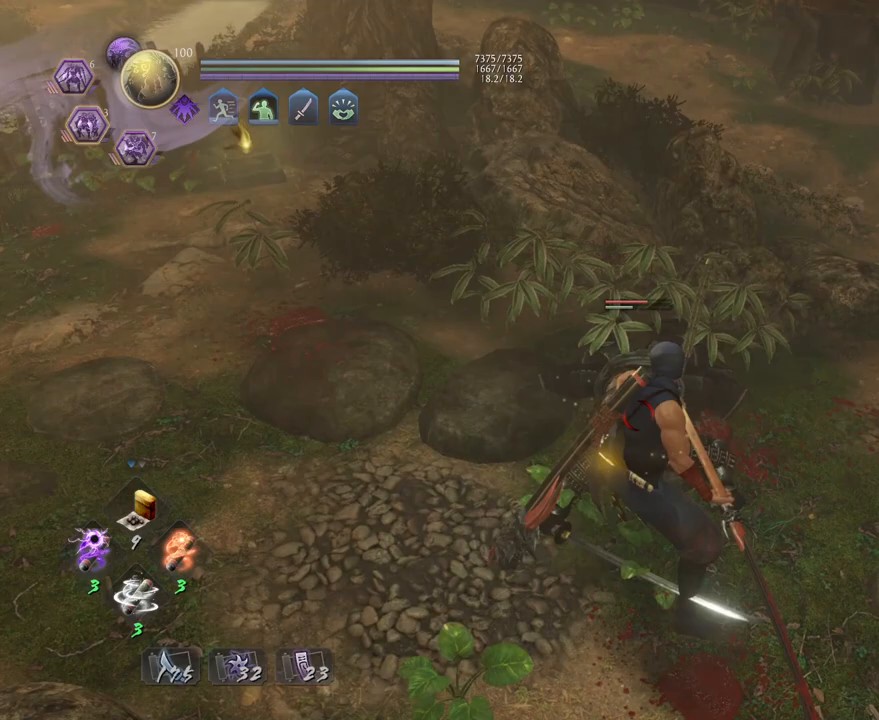
{"buttons": [], "left_stick": "down-right", "right_stick": "center", "events": [[200, "left_stick", "down-right"]]}
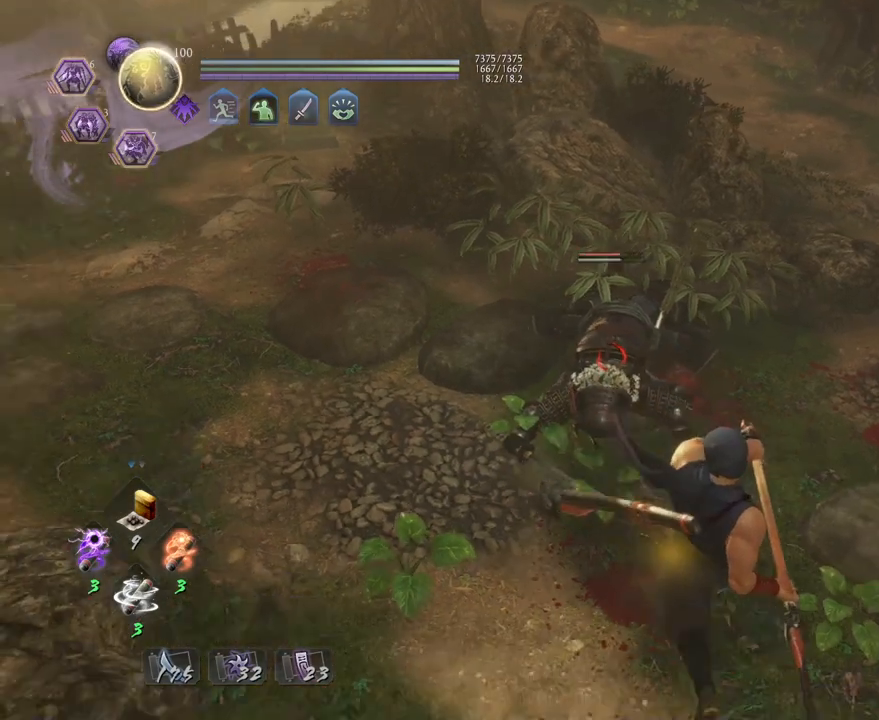
{"buttons": [], "left_stick": "up-right", "right_stick": "center", "events": [[417, "left_stick", "up-right"]]}
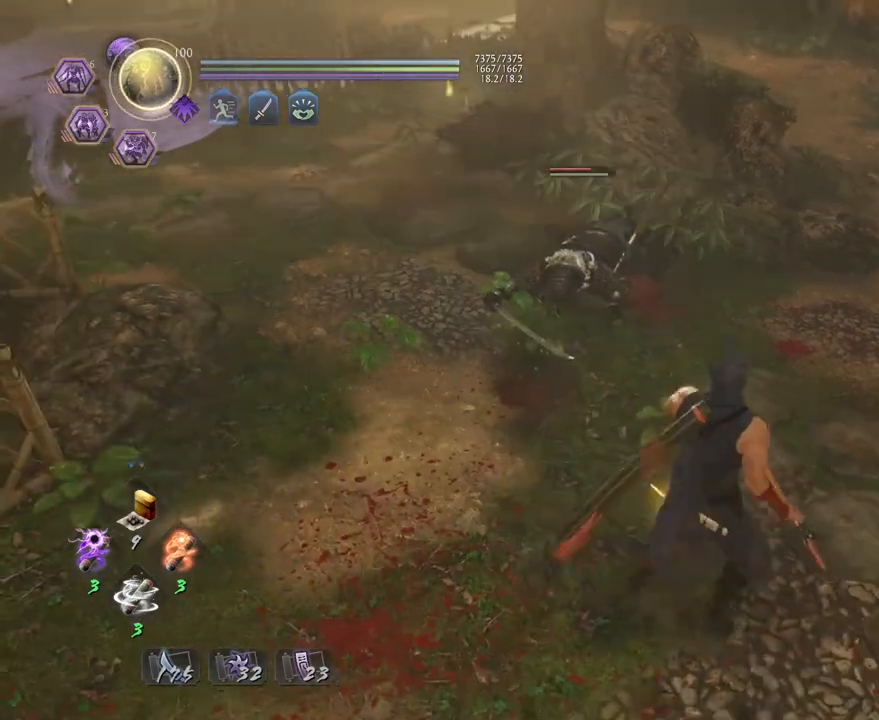
{"buttons": [], "left_stick": "center", "right_stick": "center", "events": [[33, "L1", "down"], [150, "CROSS", "down"], [200, "CROSS", "up"], [250, "L1", "up"], [250, "left_stick", "center"], [350, "TRIANGLE", "down"], [450, "TRIANGLE", "up"]]}
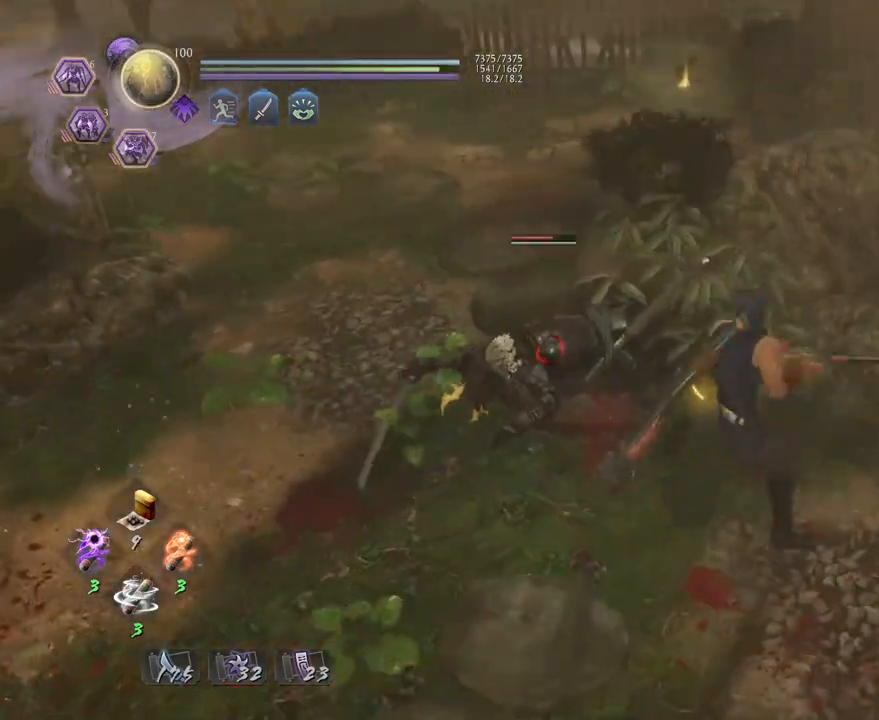
{"buttons": [], "left_stick": "center", "right_stick": "center", "events": [[33, "TRIANGLE", "down"], [133, "TRIANGLE", "up"]]}
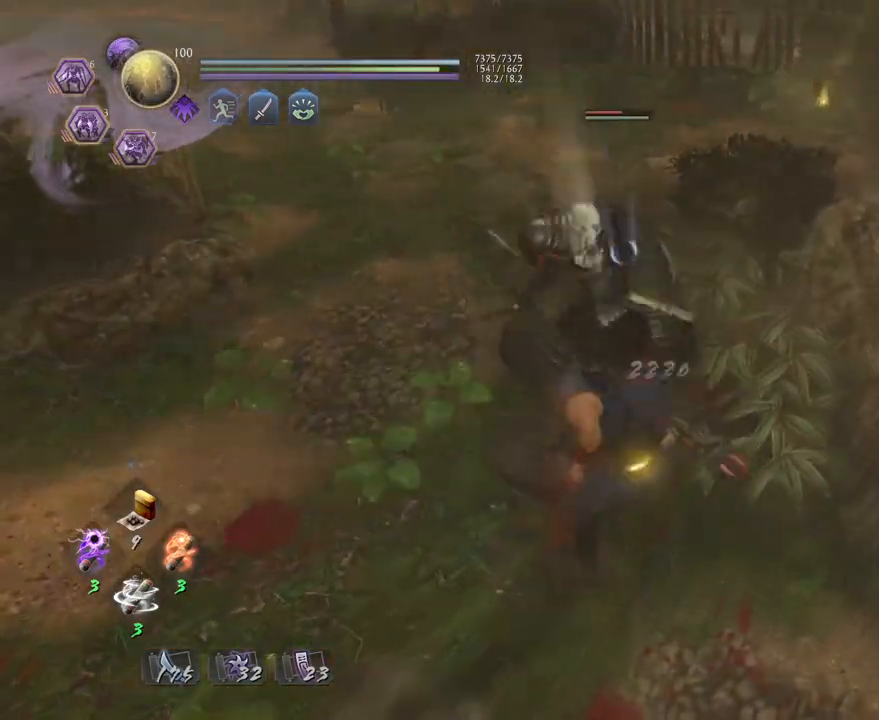
{"buttons": [], "left_stick": "center", "right_stick": "center", "events": []}
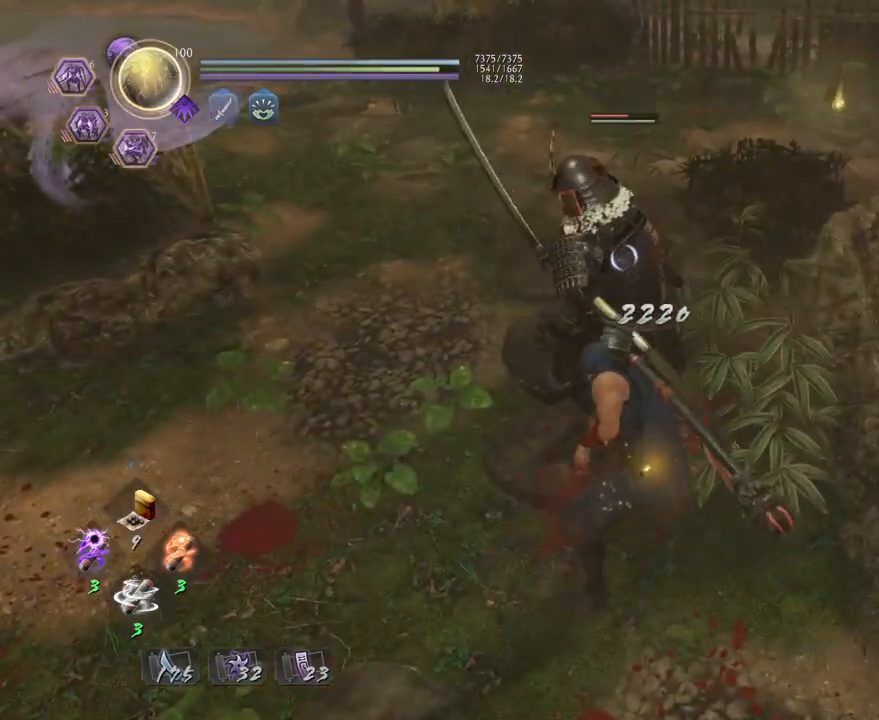
{"buttons": [], "left_stick": "down", "right_stick": "center", "events": [[200, "CROSS", "down"], [217, "left_stick", "down"], [300, "CROSS", "up"]]}
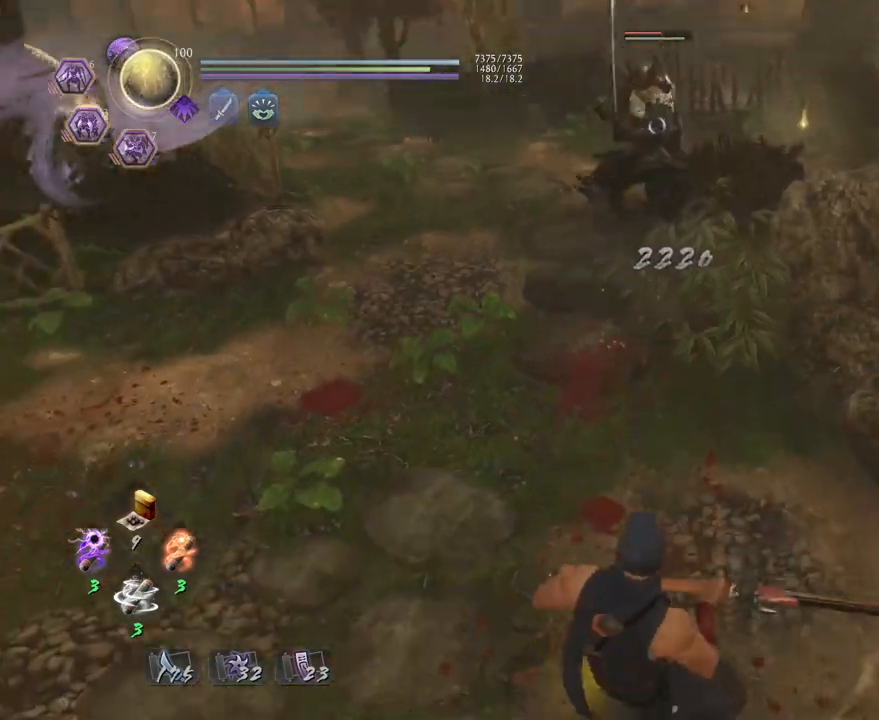
{"buttons": [], "left_stick": "center", "right_stick": "center", "events": [[217, "left_stick", "left"], [333, "left_stick", "center"]]}
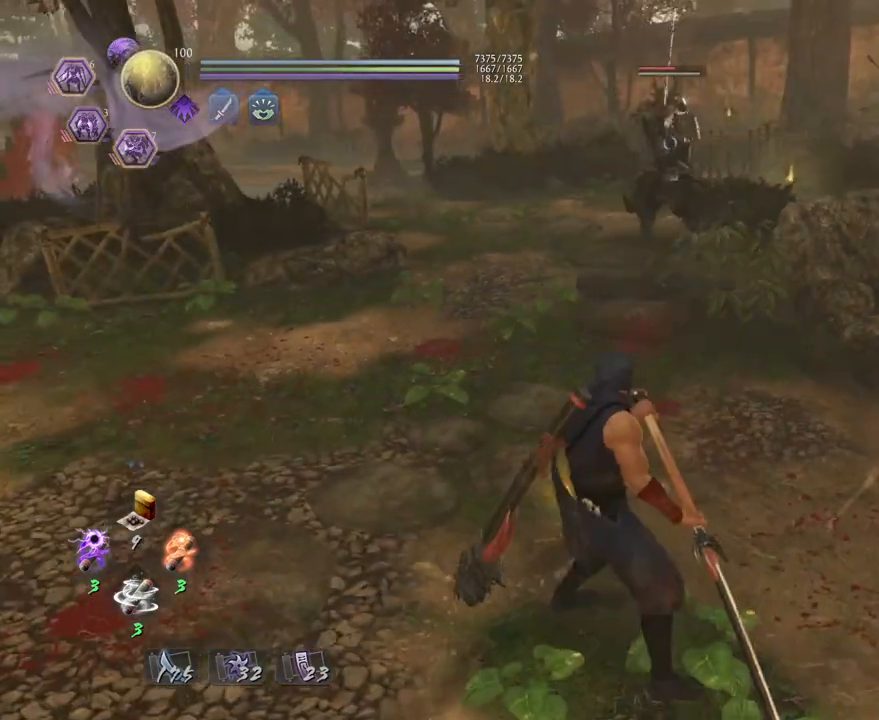
{"buttons": [], "left_stick": "up", "right_stick": "center", "events": [[300, "left_stick", "up"]]}
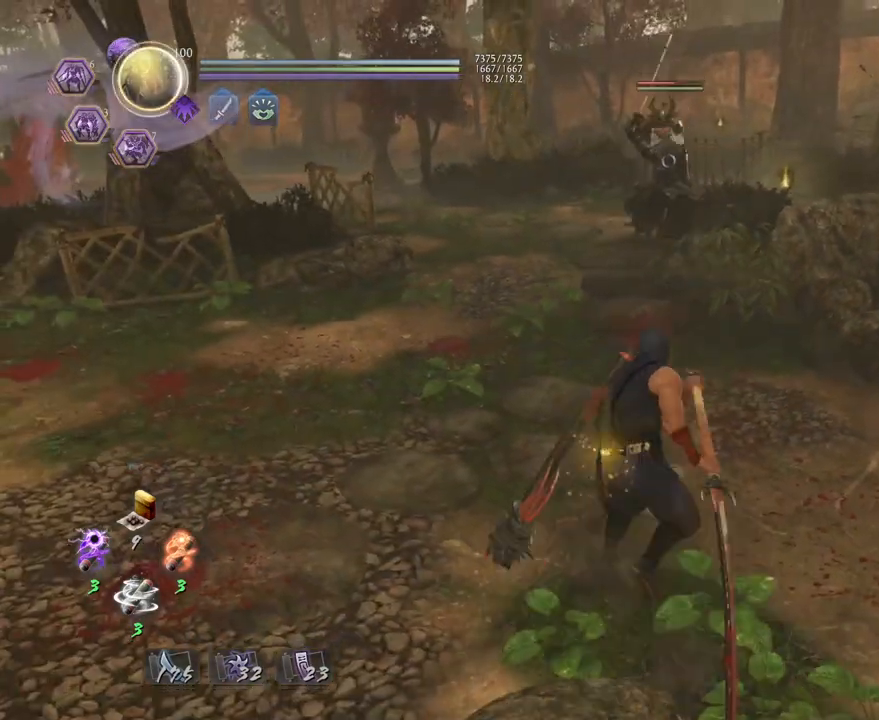
{"buttons": [], "left_stick": "center", "right_stick": "center", "events": [[267, "L1", "down"], [333, "CROSS", "down"], [450, "L1", "up"], [467, "left_stick", "center"], [500, "CROSS", "up"]]}
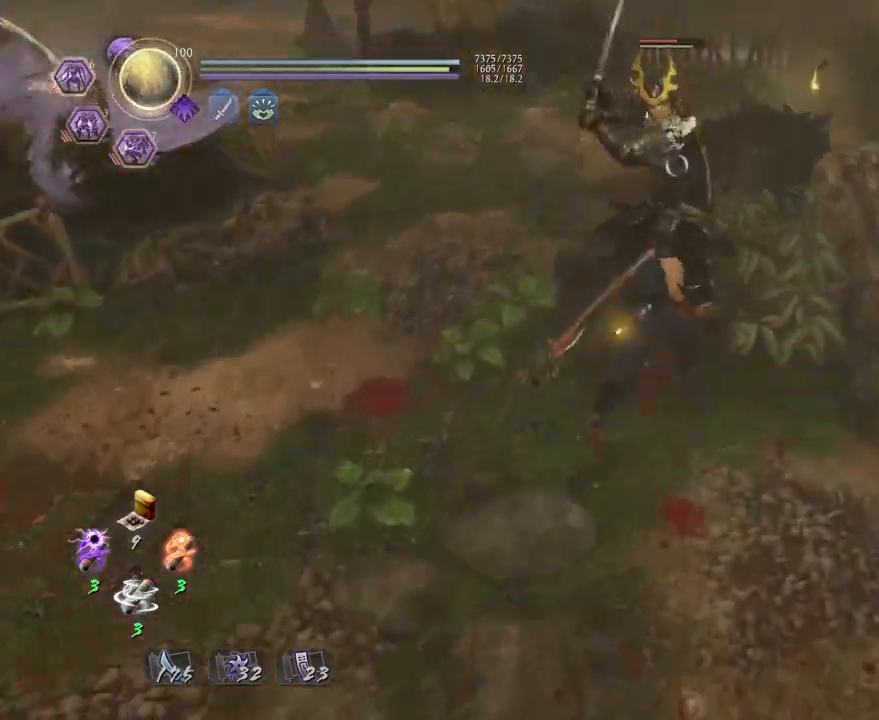
{"buttons": [], "left_stick": "center", "right_stick": "center", "events": [[50, "TRIANGLE", "down"], [150, "TRIANGLE", "up"], [233, "TRIANGLE", "down"], [333, "TRIANGLE", "up"], [417, "TRIANGLE", "down"], [500, "TRIANGLE", "up"]]}
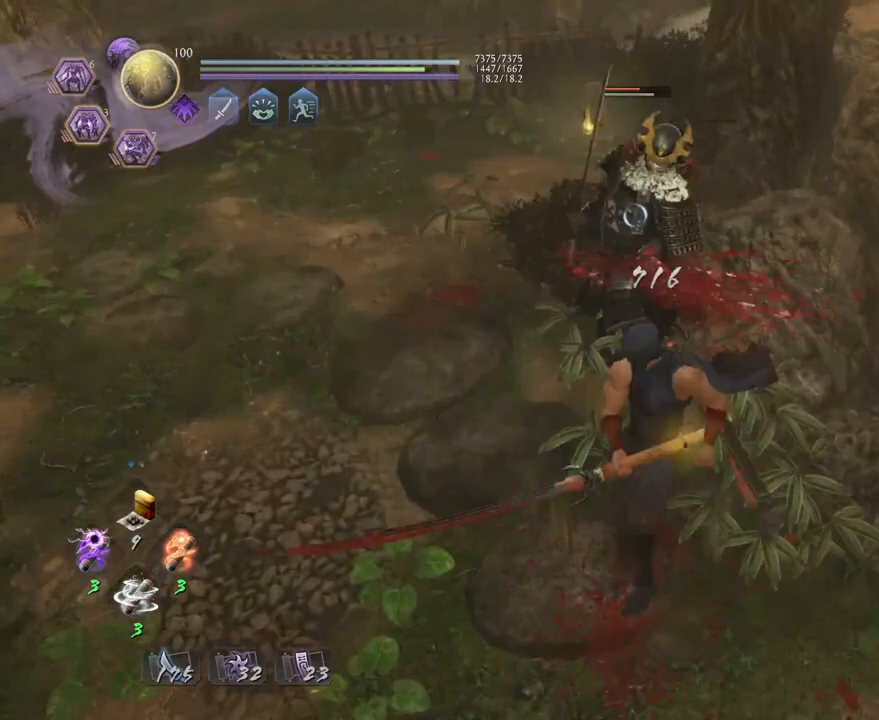
{"buttons": ["SQUARE"], "left_stick": "center", "right_stick": "center", "events": [[467, "SQUARE", "down"]]}
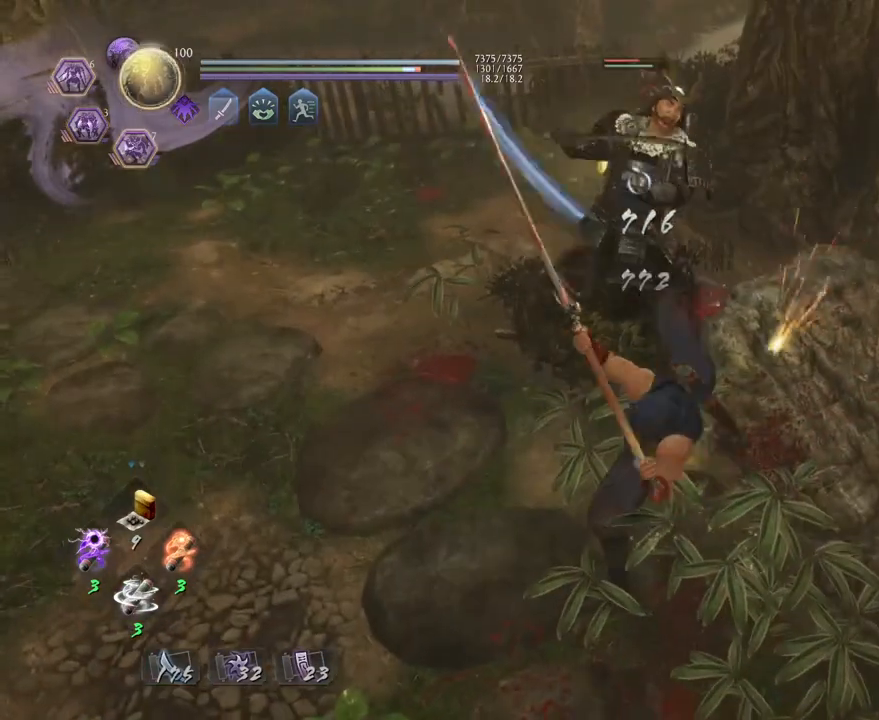
{"buttons": [], "left_stick": "center", "right_stick": "center", "events": [[17, "SQUARE", "up"]]}
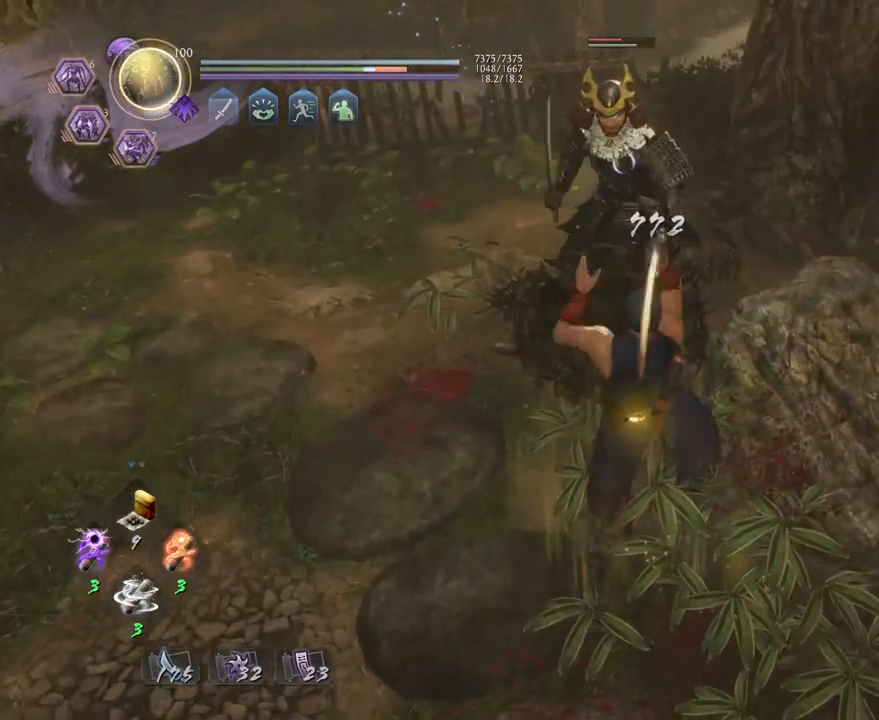
{"buttons": [], "left_stick": "center", "right_stick": "center", "events": [[200, "TRIANGLE", "down"], [267, "TRIANGLE", "up"], [367, "TRIANGLE", "down"], [417, "TRIANGLE", "up"]]}
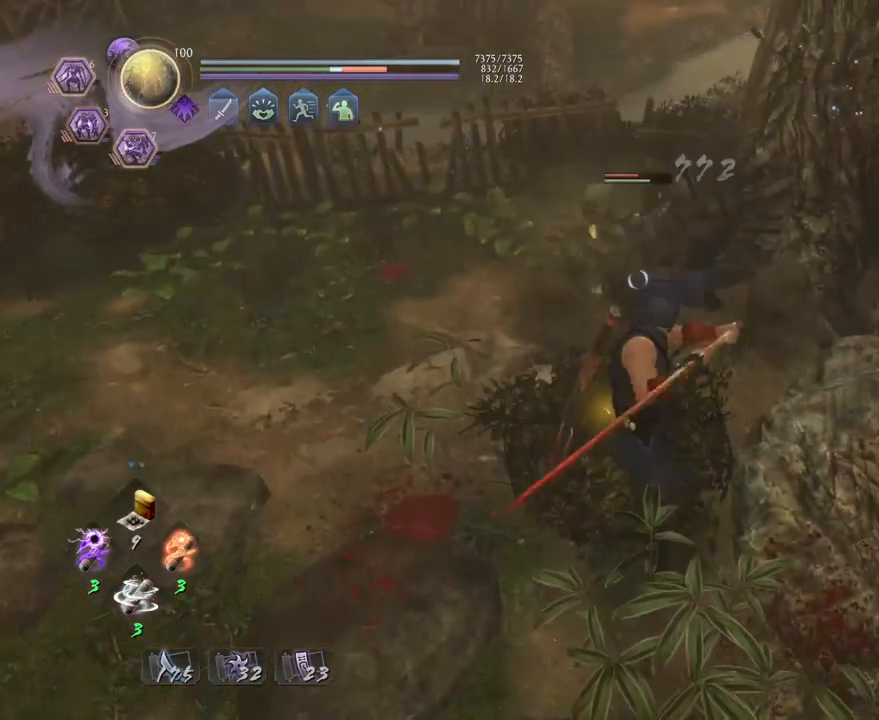
{"buttons": [], "left_stick": "center", "right_stick": "center", "events": []}
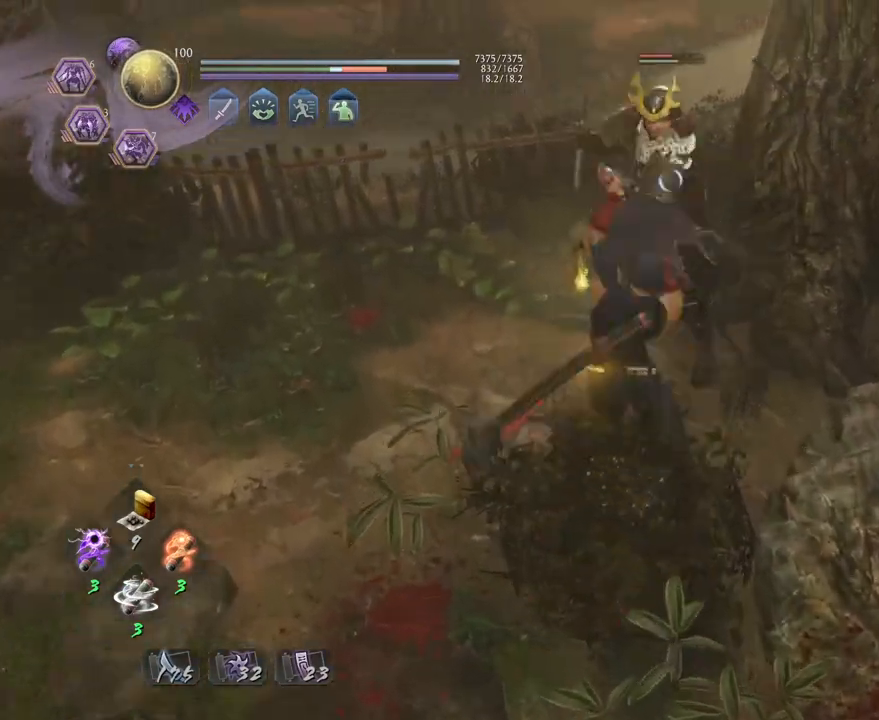
{"buttons": [], "left_stick": "center", "right_stick": "center", "events": []}